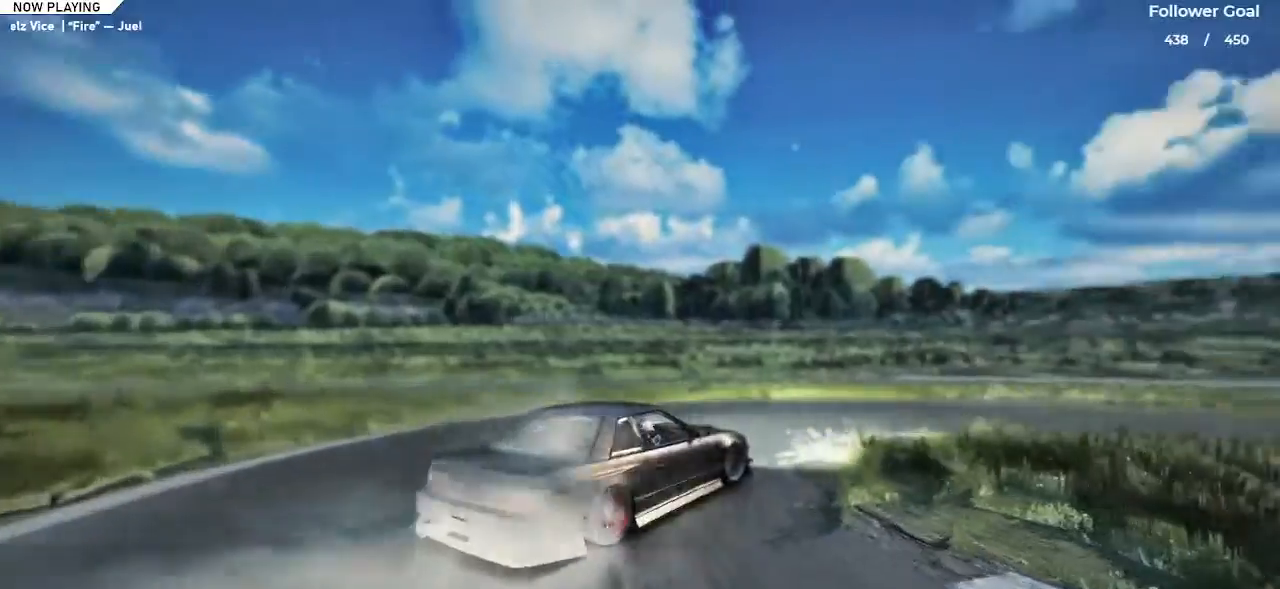
Gameplay with keyboard; each line is a JSON object with the keys held at the frame after it. "events" lists presses ("down") and releases ("up") of "a", "alt", "c", "caps_lock", "ctrl", "d", "down", "e", "left", "q", "right", "s", "shift", "space", "tab", "up", "v", "w", "x" and "z" between this image and that frame as [ms after this image, input, new state], when the widget could be followed in between. No other keys are recorded. Mouse input is not recorded.
{"keys": ["left", "up"], "events": [[216, "right", "up"], [266, "up", "up"], [350, "up", "down"], [500, "left", "down"]]}
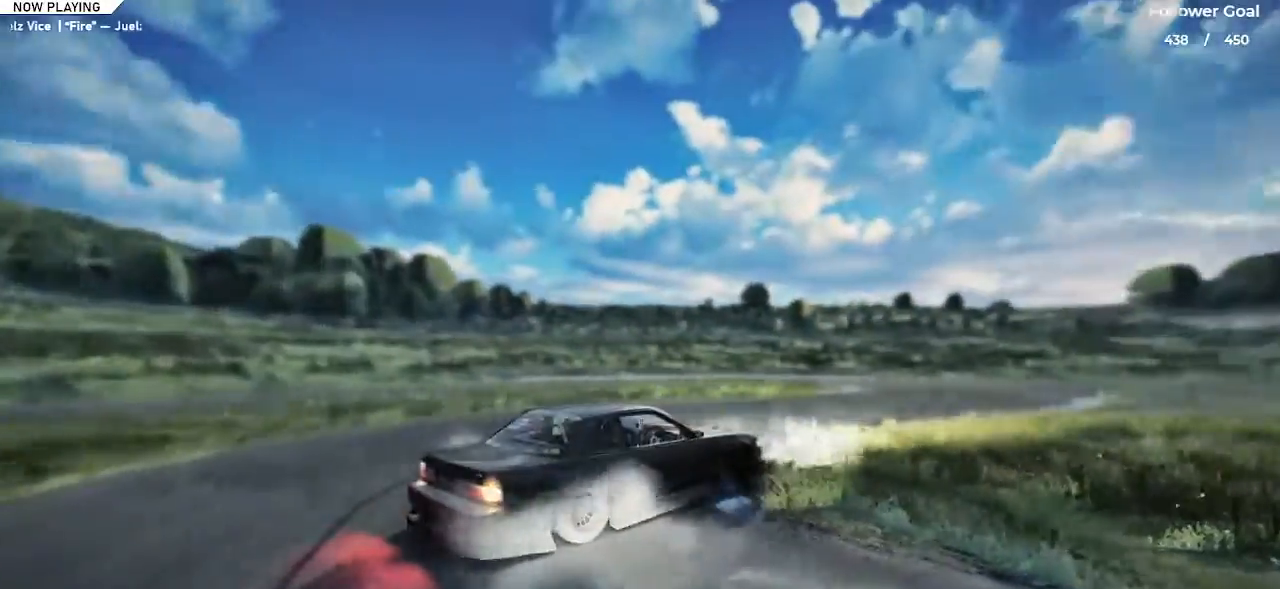
{"keys": ["left", "up"], "events": [[100, "left", "up"], [150, "up", "up"], [300, "up", "down"], [384, "left", "down"]]}
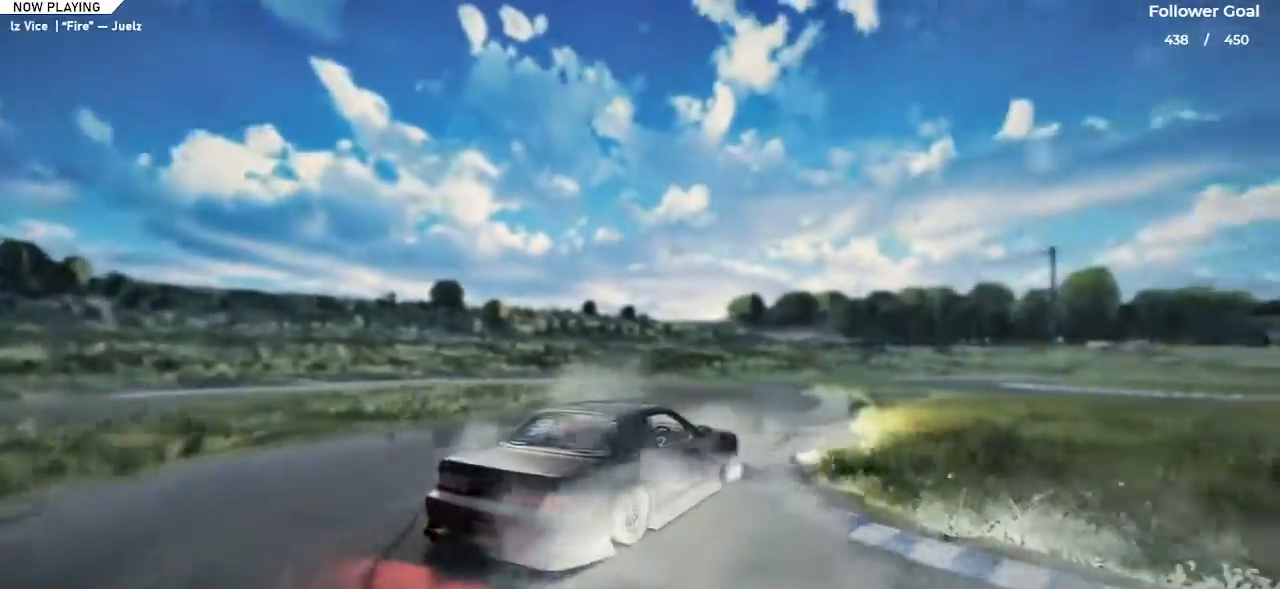
{"keys": ["up"], "events": [[16, "left", "up"], [116, "up", "up"], [250, "up", "down"]]}
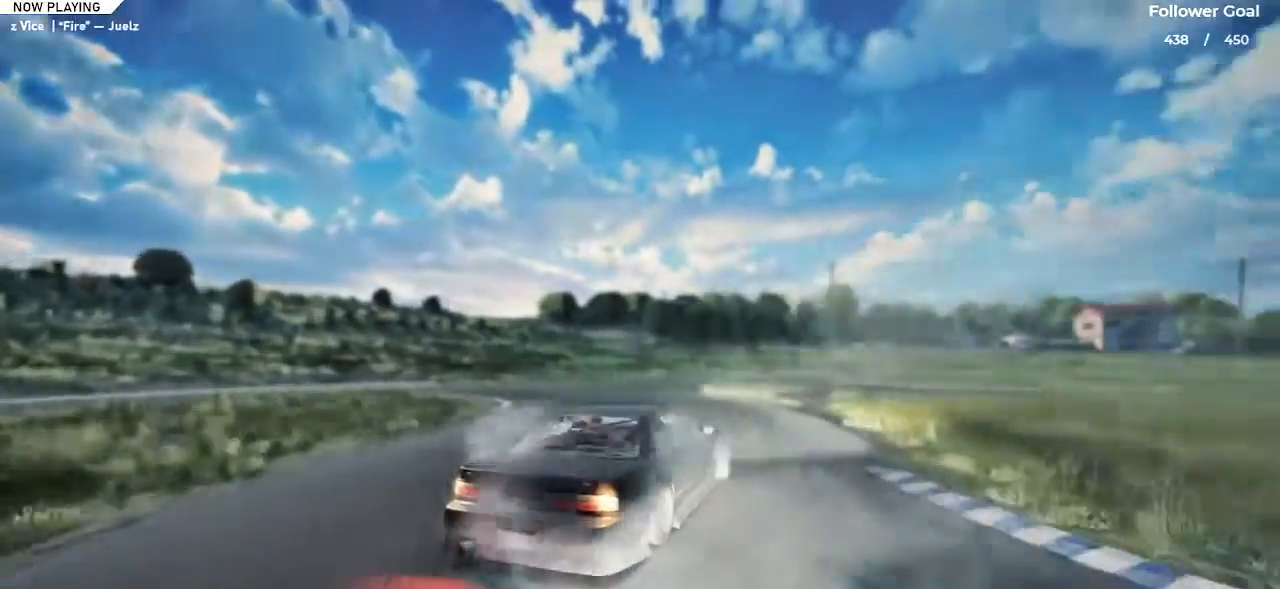
{"keys": ["left", "up"], "events": [[67, "left", "down"]]}
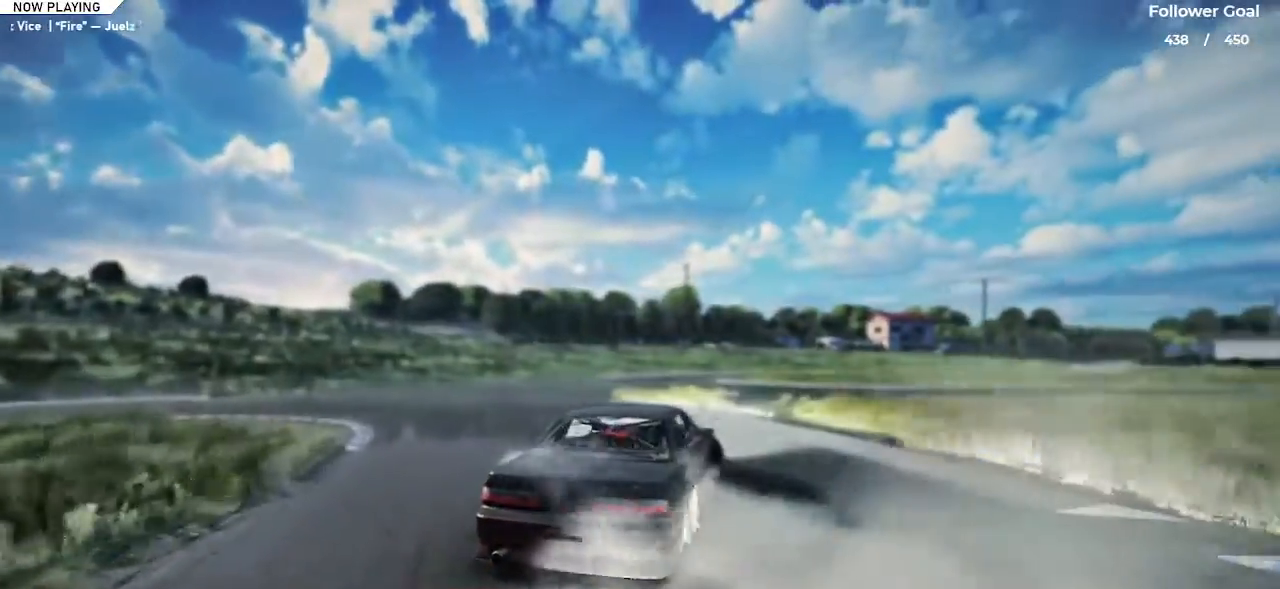
{"keys": ["left", "space"], "events": [[367, "space", "down"], [367, "up", "up"]]}
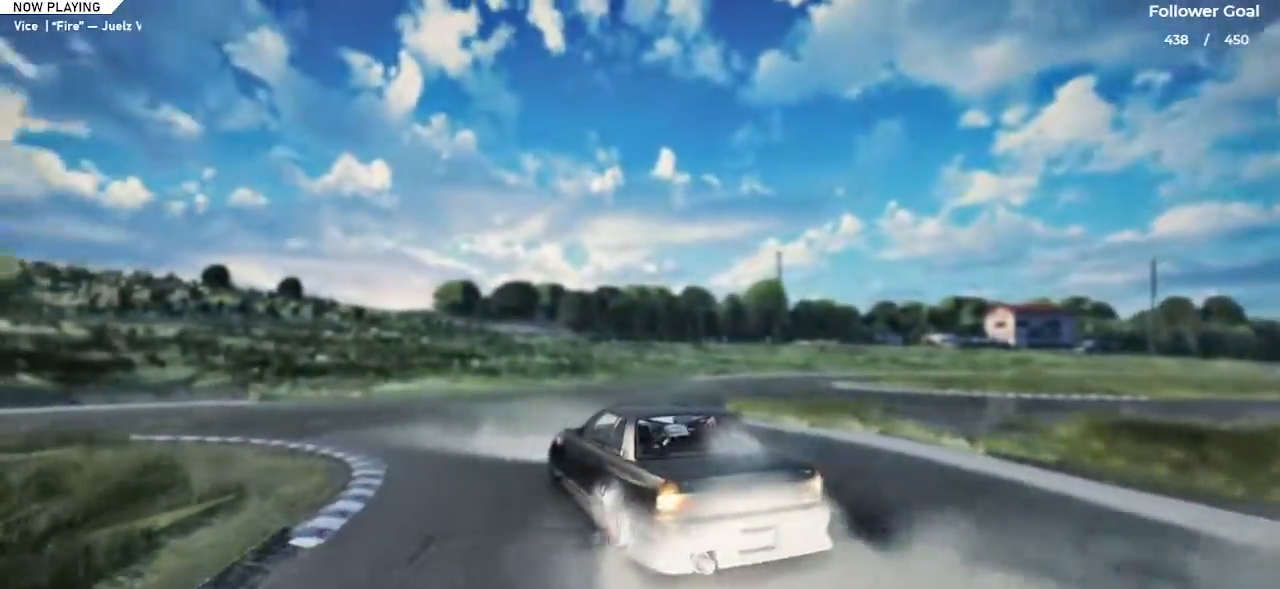
{"keys": ["left", "up"], "events": [[334, "space", "up"], [334, "up", "down"]]}
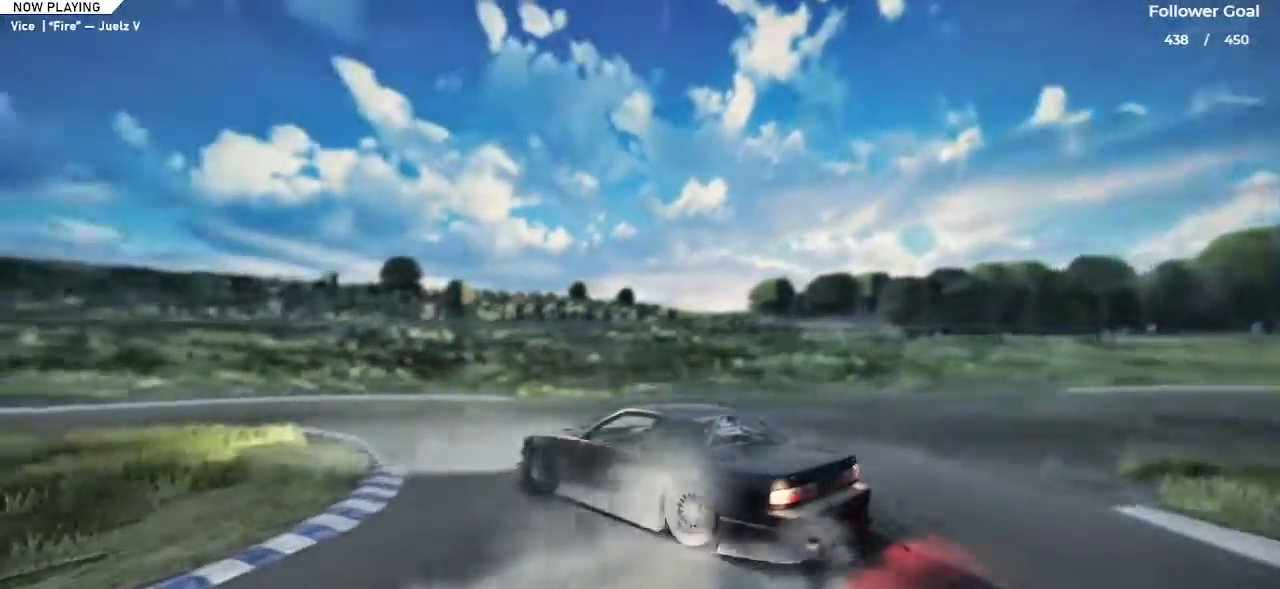
{"keys": [], "events": [[66, "left", "up"], [66, "up", "up"], [183, "up", "down"], [283, "up", "up"], [350, "up", "down"], [500, "up", "up"]]}
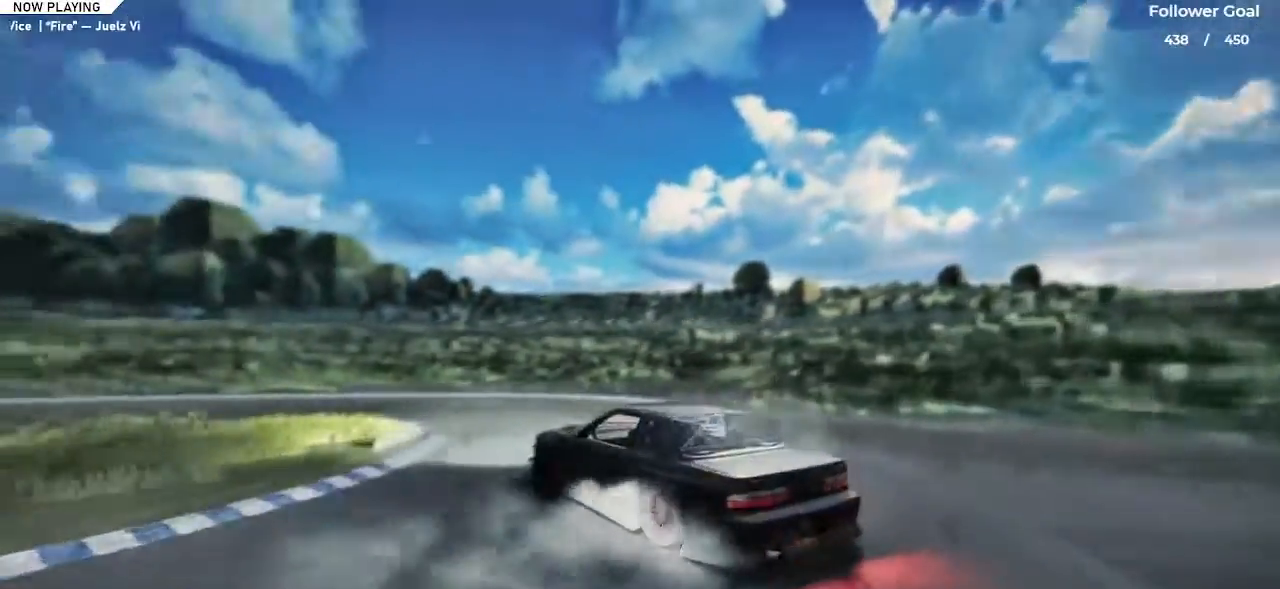
{"keys": [], "events": [[33, "up", "down"], [267, "left", "down"], [417, "up", "up"], [467, "left", "up"]]}
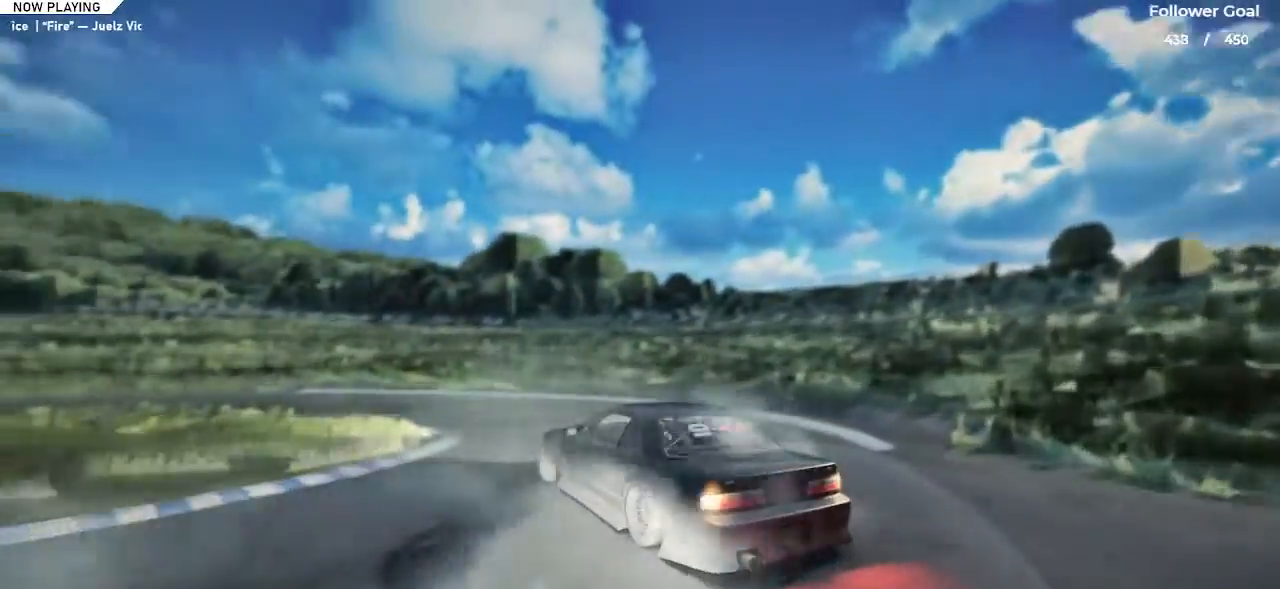
{"keys": ["up"], "events": [[50, "up", "down"], [150, "left", "down"], [250, "left", "up"], [333, "right", "down"], [433, "right", "up"]]}
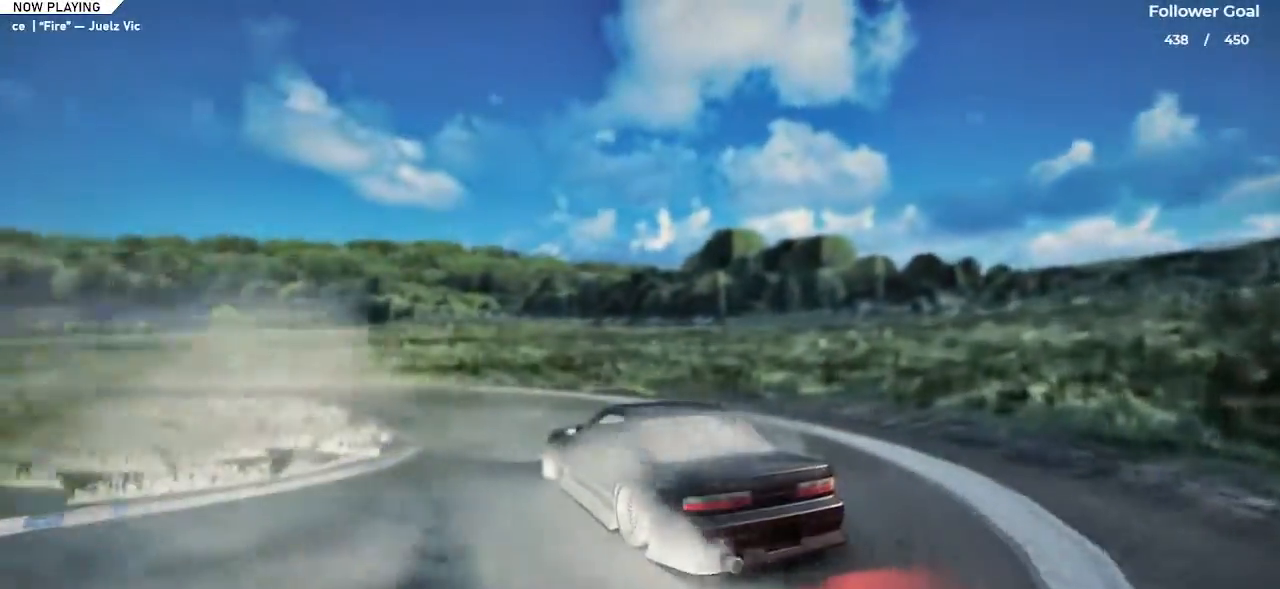
{"keys": ["left", "up"], "events": [[67, "up", "up"], [217, "up", "down"], [350, "up", "up"], [400, "left", "down"], [450, "up", "down"]]}
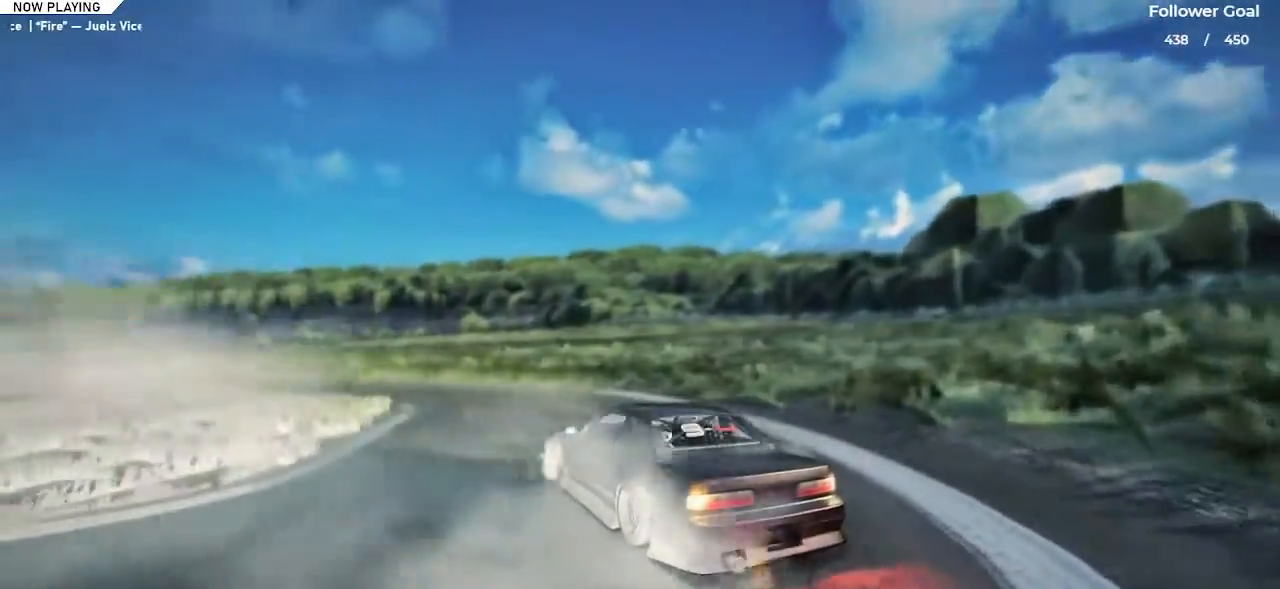
{"keys": ["up"], "events": [[33, "left", "up"], [233, "right", "down"], [367, "right", "up"], [417, "up", "up"], [467, "up", "down"]]}
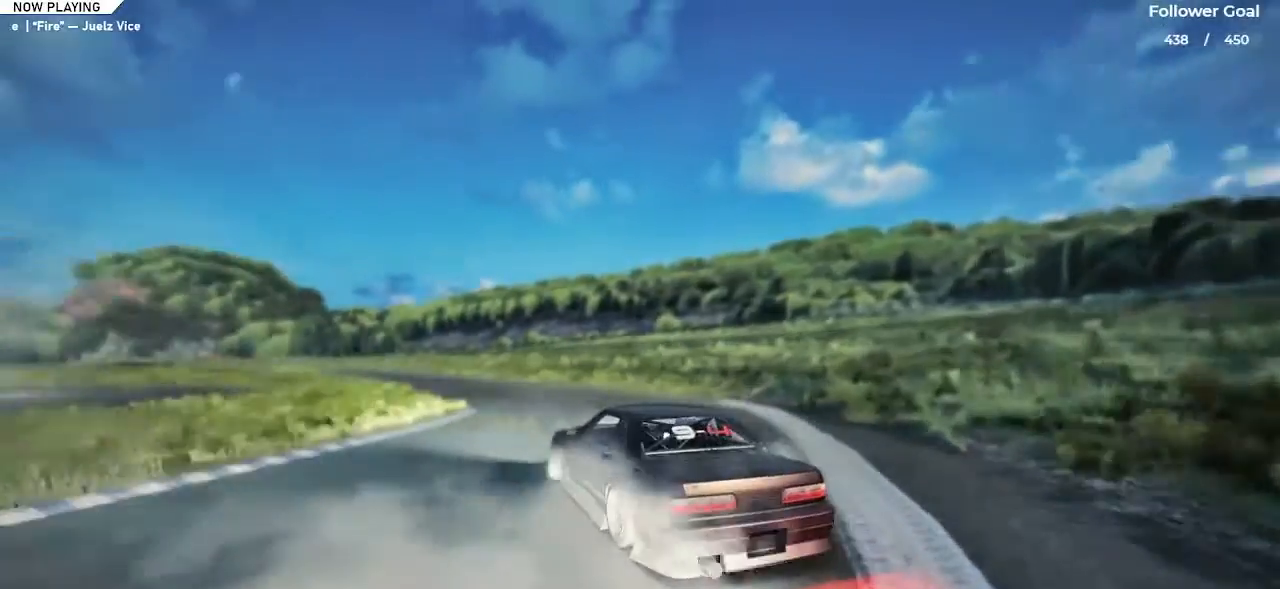
{"keys": ["right", "up"], "events": [[133, "right", "down"], [334, "right", "up"], [484, "right", "down"]]}
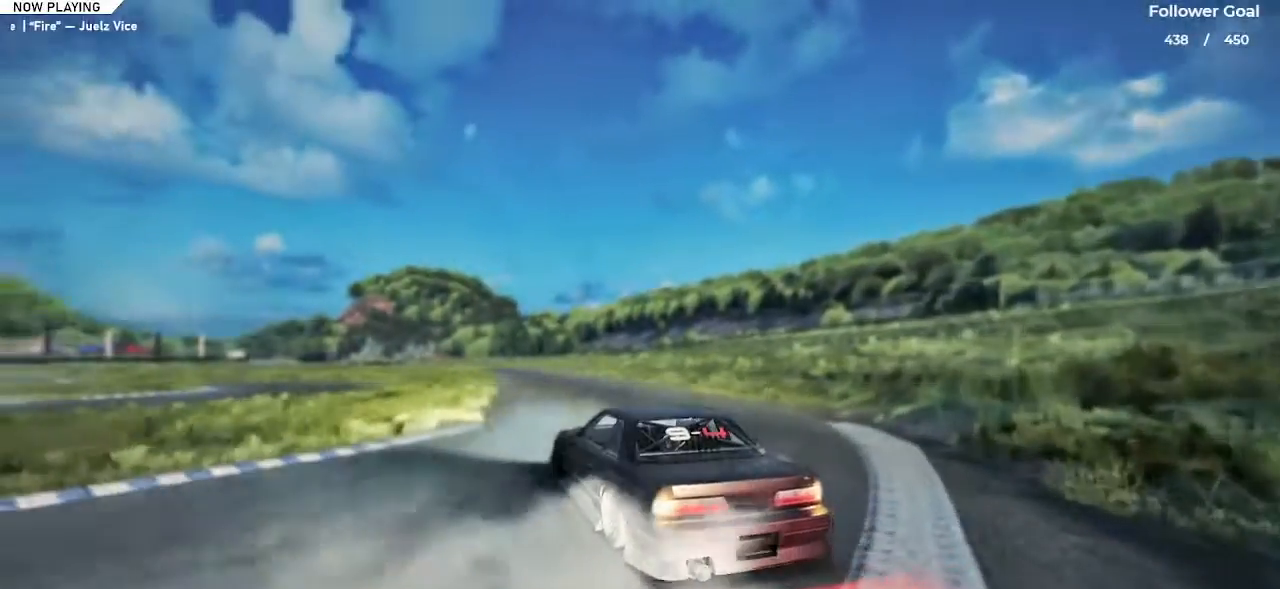
{"keys": ["up"], "events": [[350, "right", "up"]]}
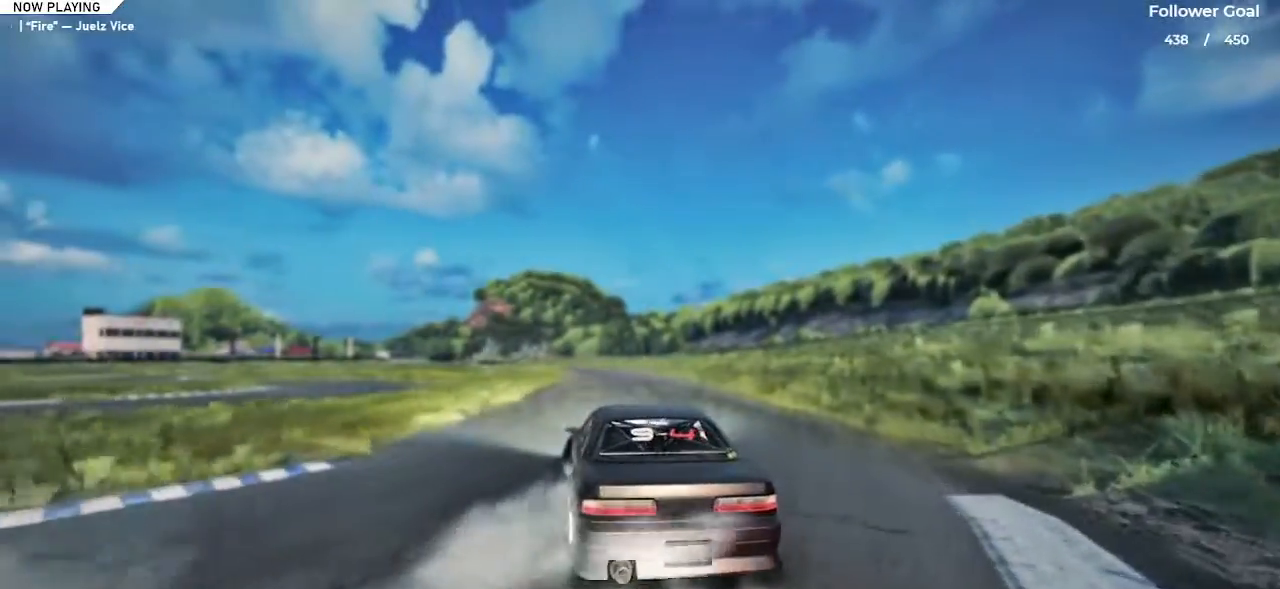
{"keys": ["right", "up"], "events": [[284, "right", "down"]]}
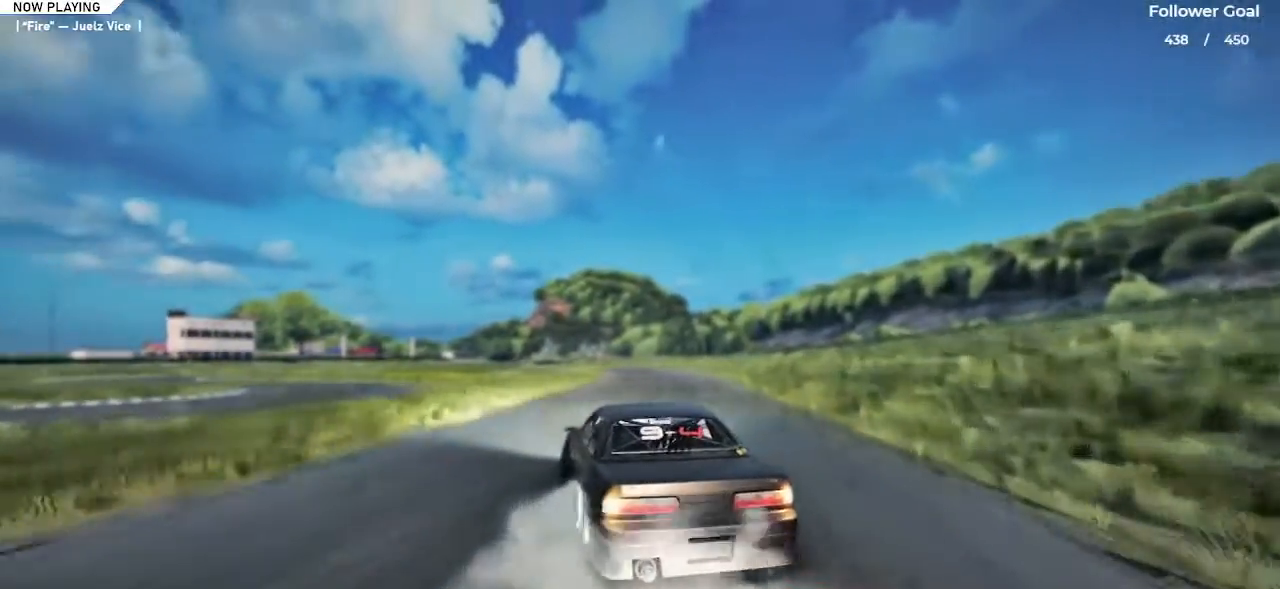
{"keys": ["right", "shift", "up"], "events": [[100, "right", "up"], [333, "right", "down"], [433, "shift", "down"]]}
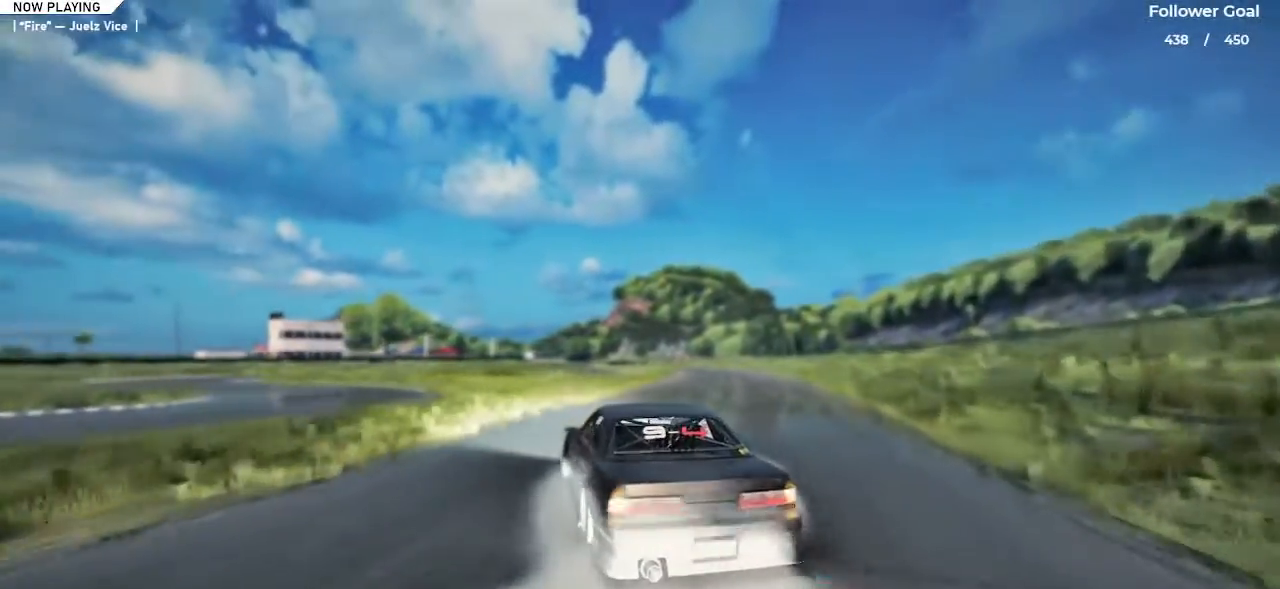
{"keys": ["right", "up"], "events": [[33, "shift", "up"]]}
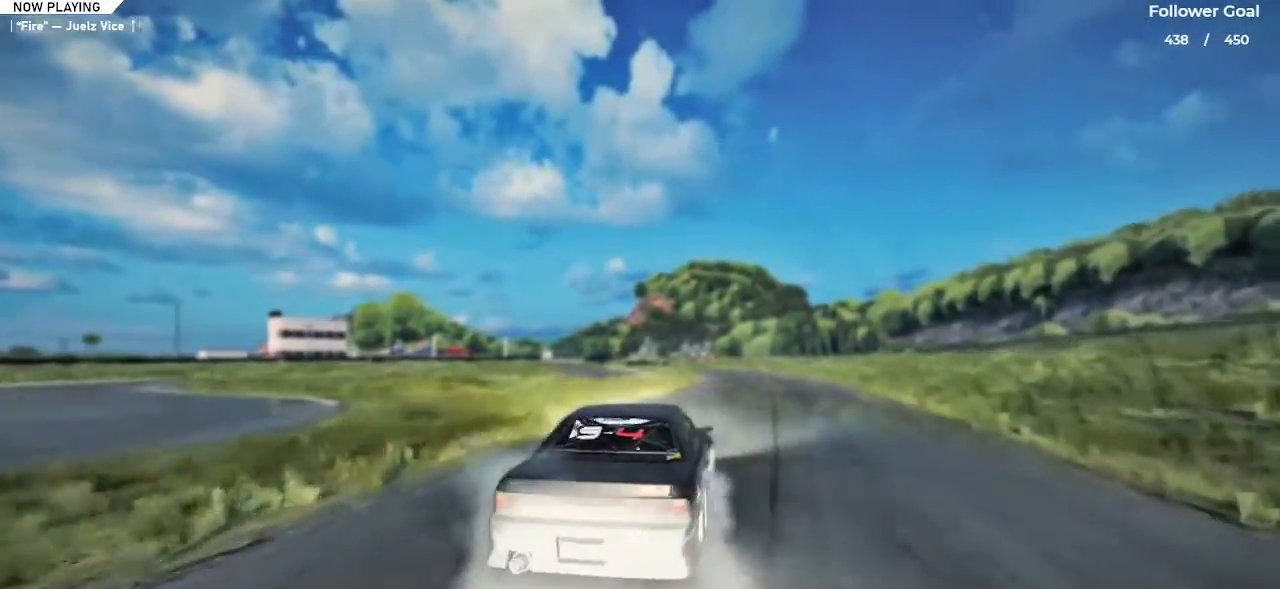
{"keys": ["left", "up"], "events": [[233, "right", "up"], [233, "up", "up"], [317, "left", "down"], [367, "up", "down"]]}
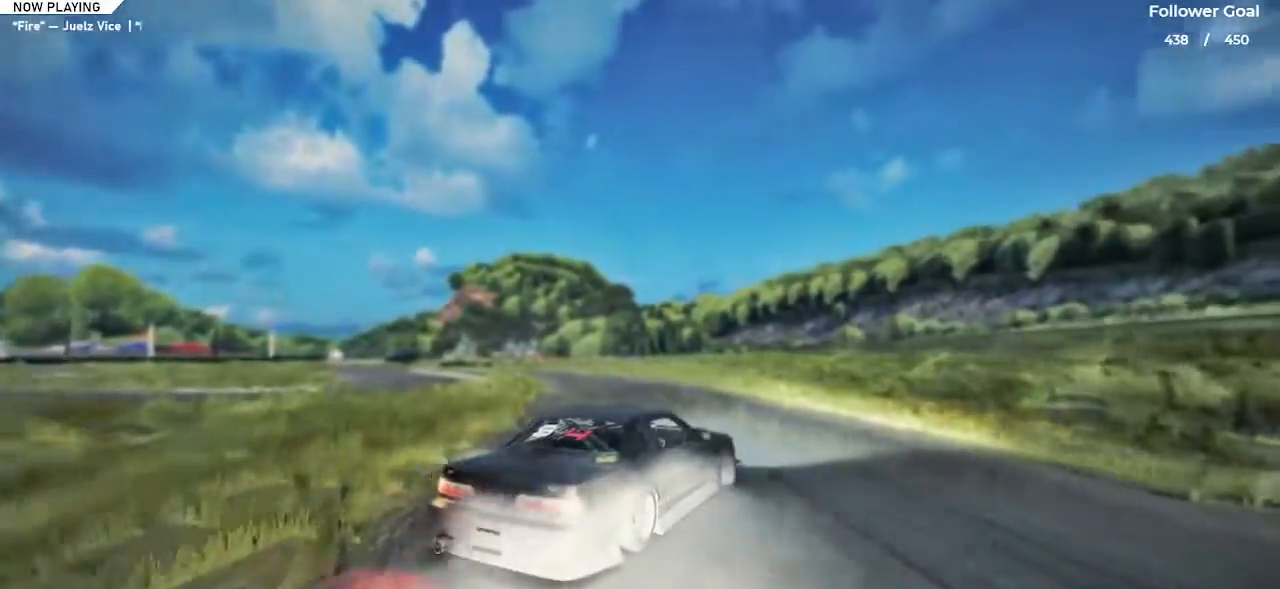
{"keys": ["left", "up"], "events": []}
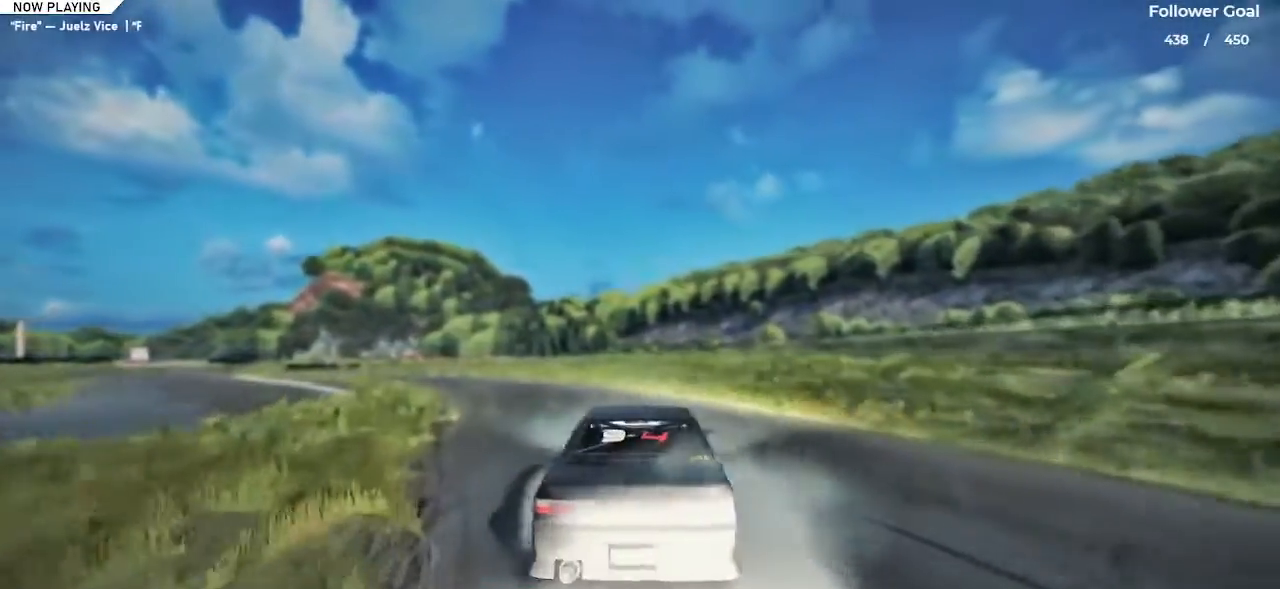
{"keys": ["up"], "events": [[250, "left", "up"]]}
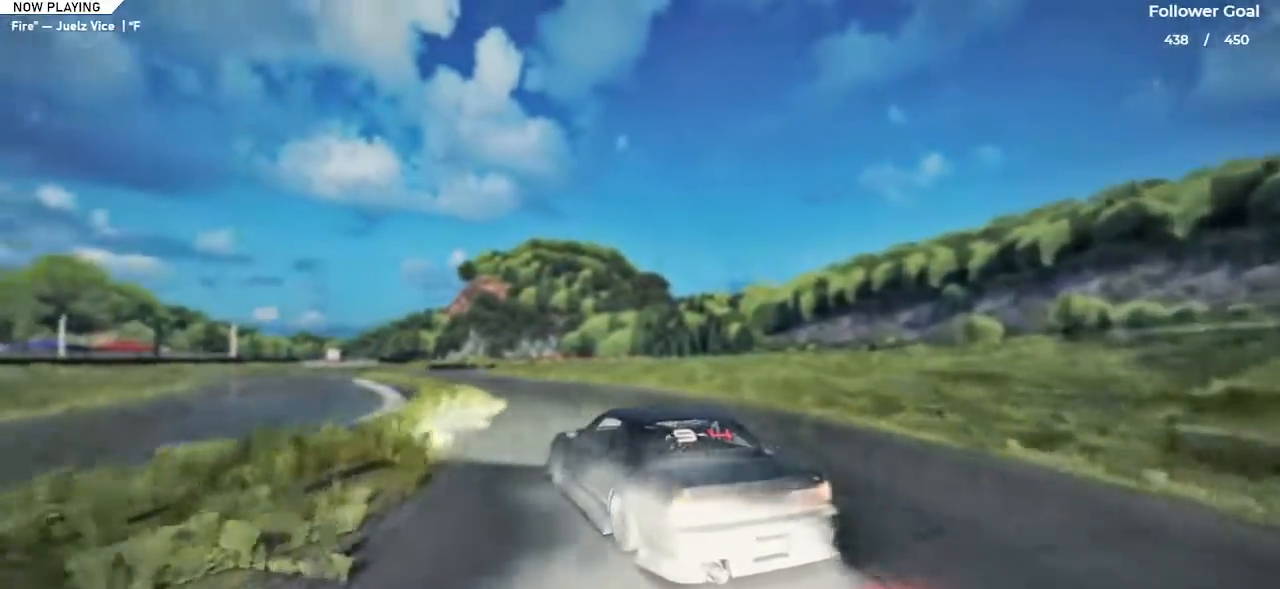
{"keys": ["up"], "events": [[83, "right", "down"], [184, "right", "up"], [317, "up", "up"], [467, "right", "down"], [467, "up", "down"], [501, "right", "up"]]}
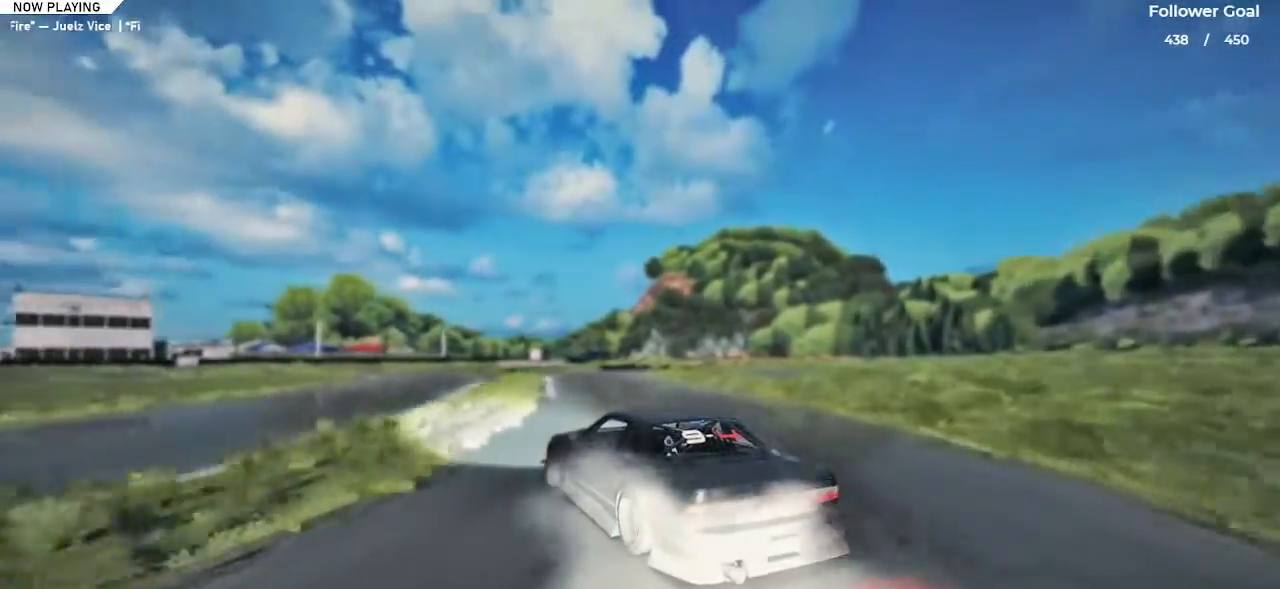
{"keys": ["up"], "events": [[33, "up", "up"], [183, "up", "down"], [233, "right", "down"], [317, "right", "up"], [317, "up", "up"], [467, "up", "down"]]}
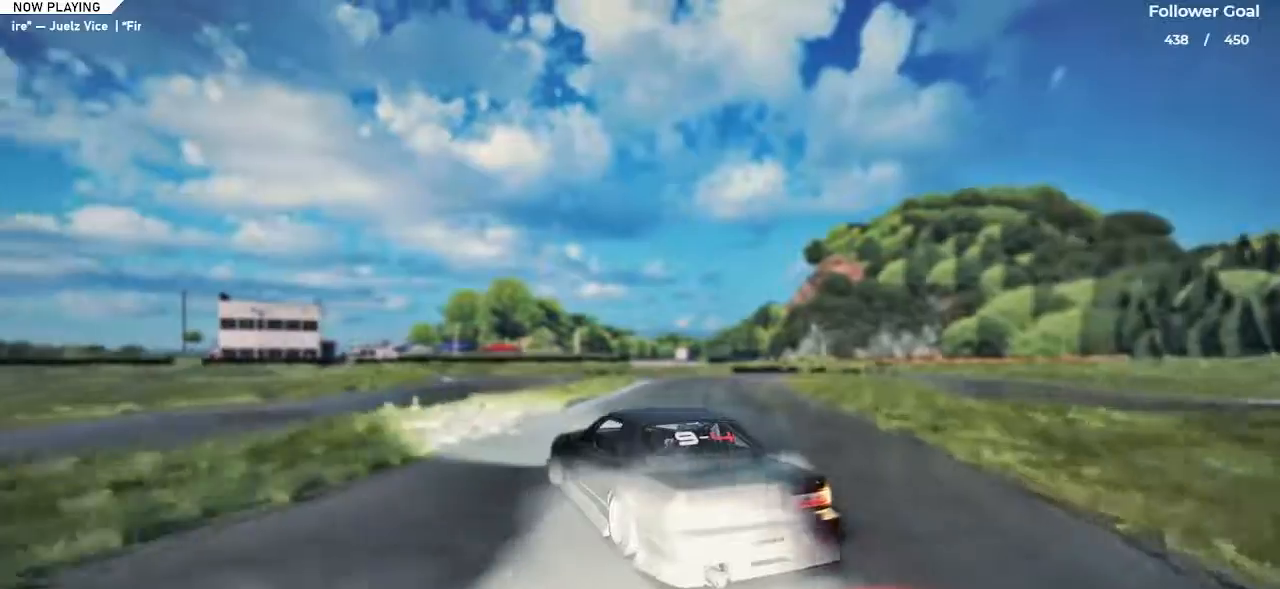
{"keys": ["right"], "events": [[17, "up", "up"], [150, "right", "down"]]}
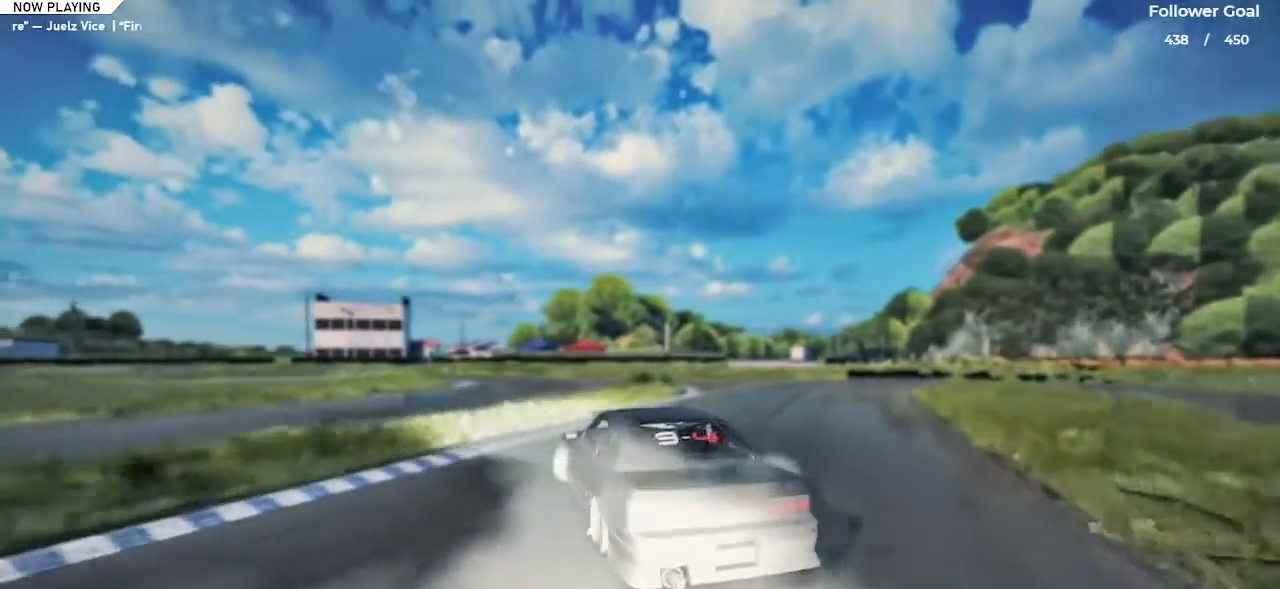
{"keys": ["right", "space"], "events": [[83, "space", "down"]]}
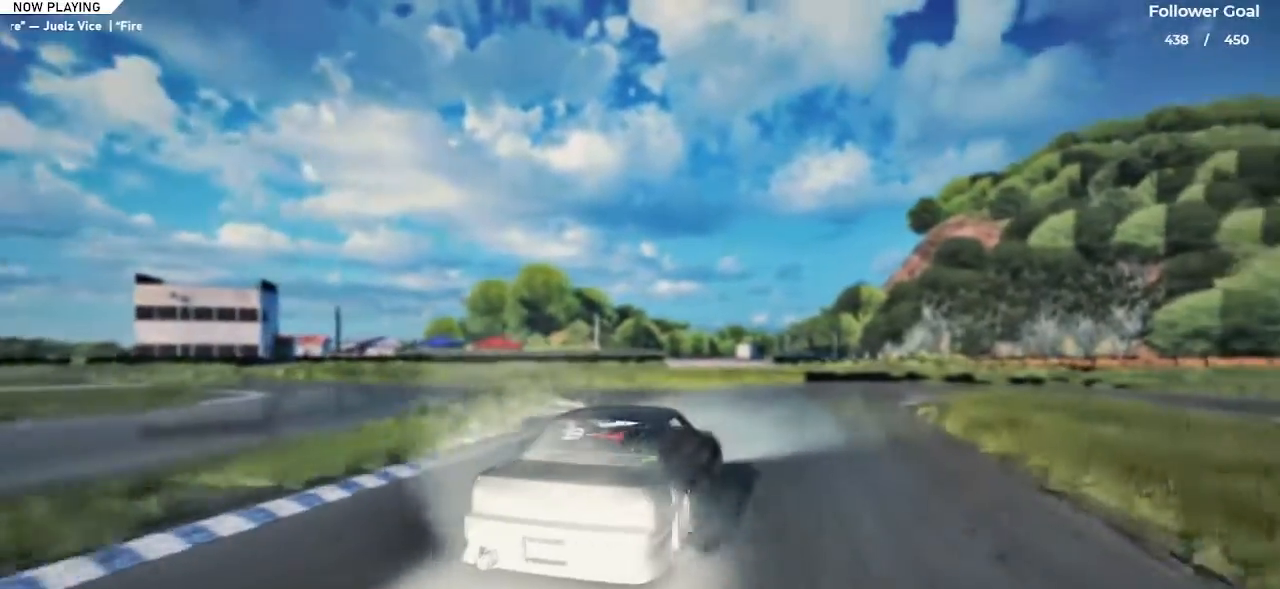
{"keys": ["ctrl", "right", "space"], "events": [[501, "ctrl", "down"]]}
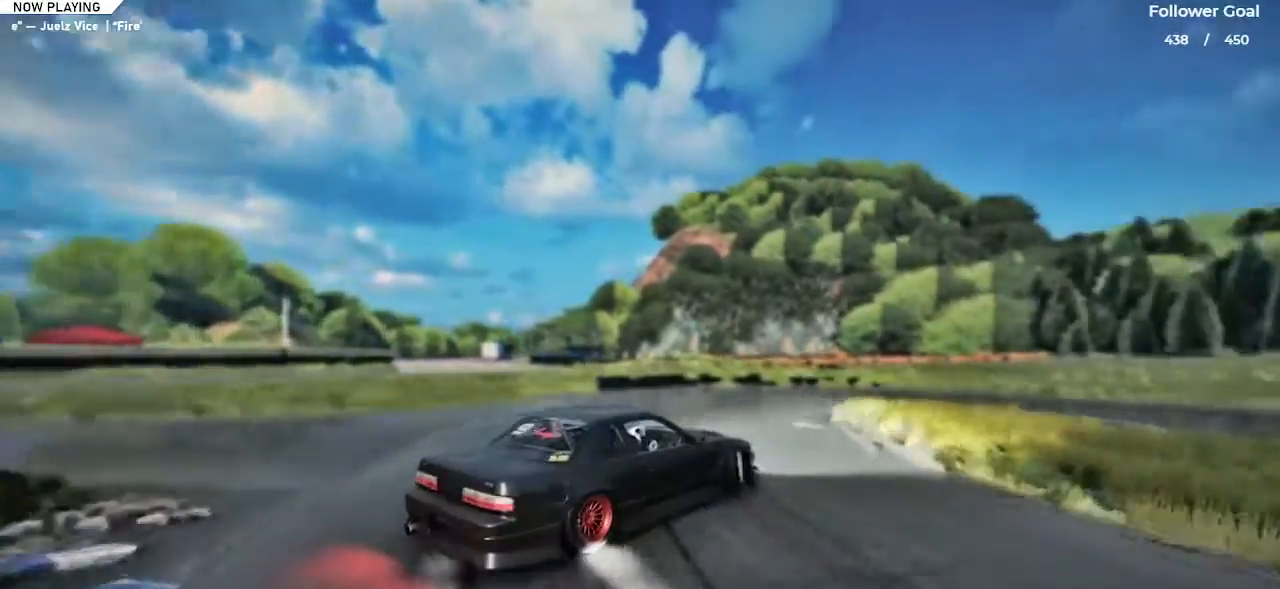
{"keys": ["right"], "events": [[50, "ctrl", "up"], [83, "space", "up"], [133, "up", "down"], [183, "up", "up"], [350, "up", "down"], [450, "up", "up"]]}
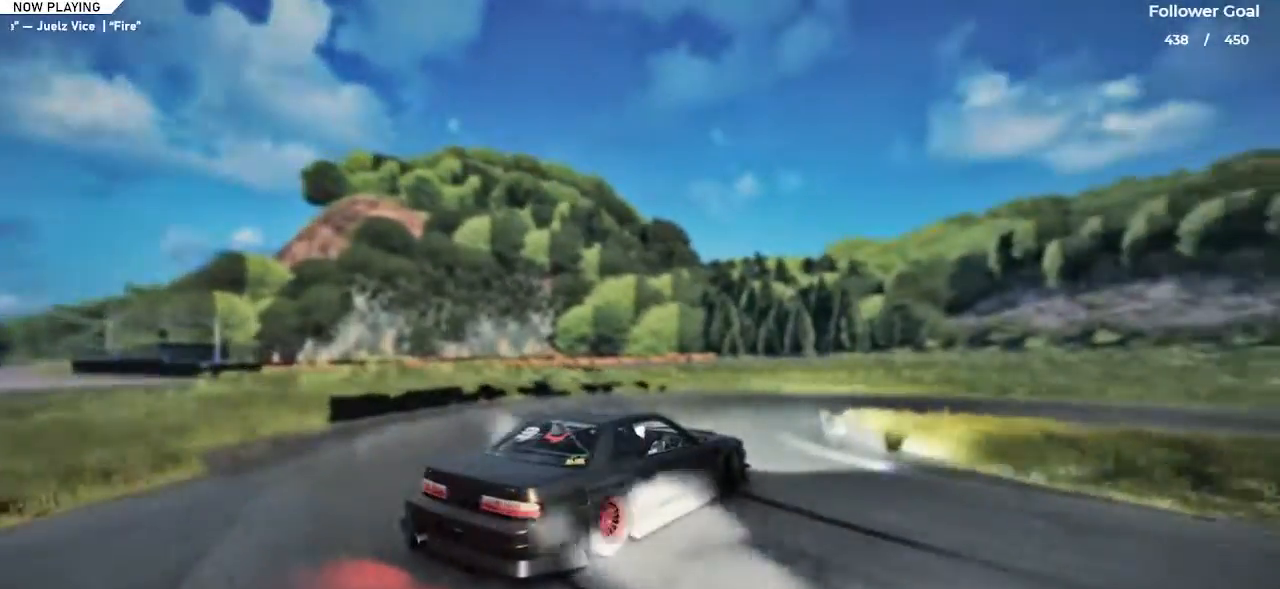
{"keys": ["right", "up"], "events": [[34, "down", "down"], [184, "down", "up"], [267, "up", "down"]]}
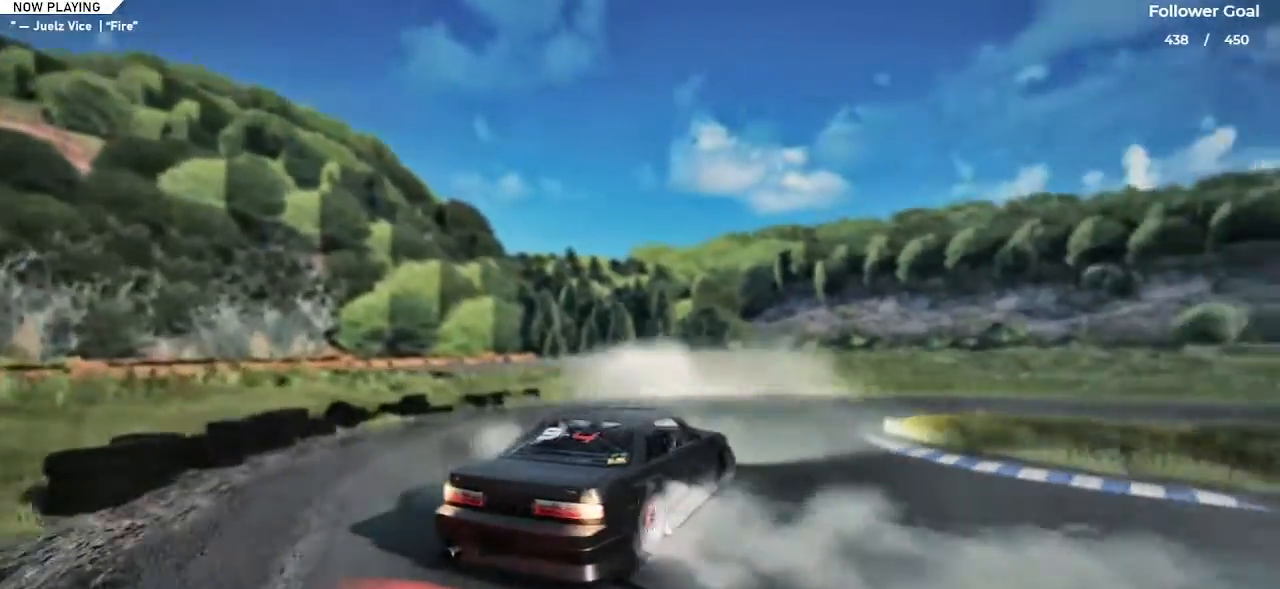
{"keys": ["down", "right"], "events": [[350, "up", "up"], [450, "down", "down"]]}
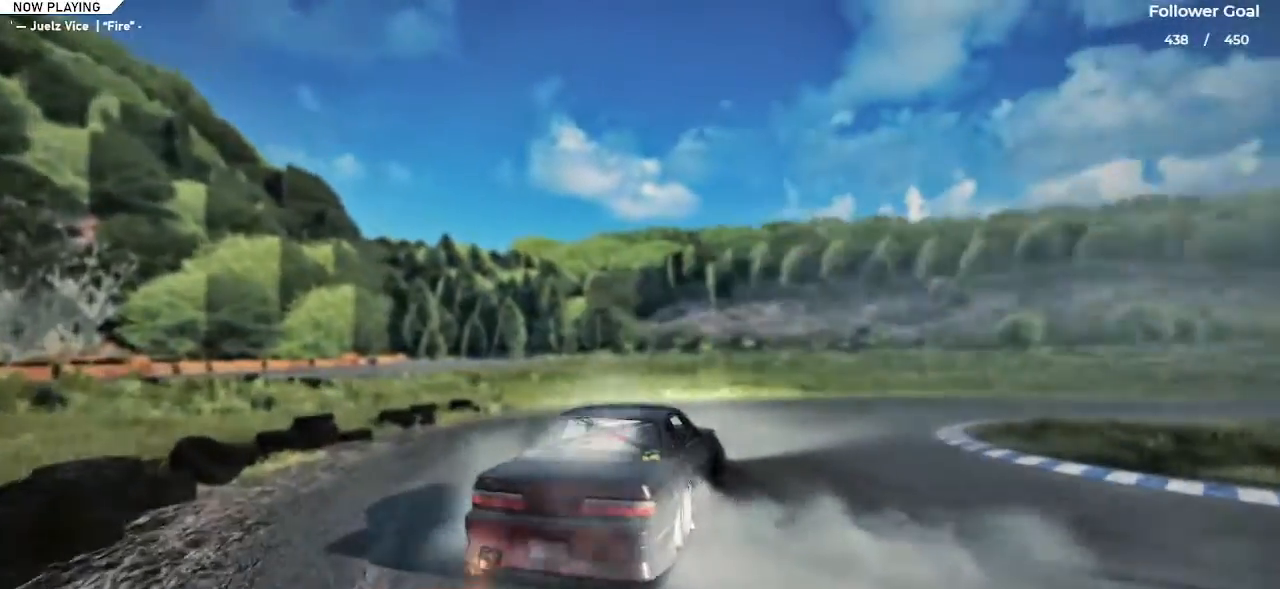
{"keys": ["right", "up"], "events": [[234, "down", "up"], [317, "space", "down"], [467, "space", "up"], [467, "up", "down"]]}
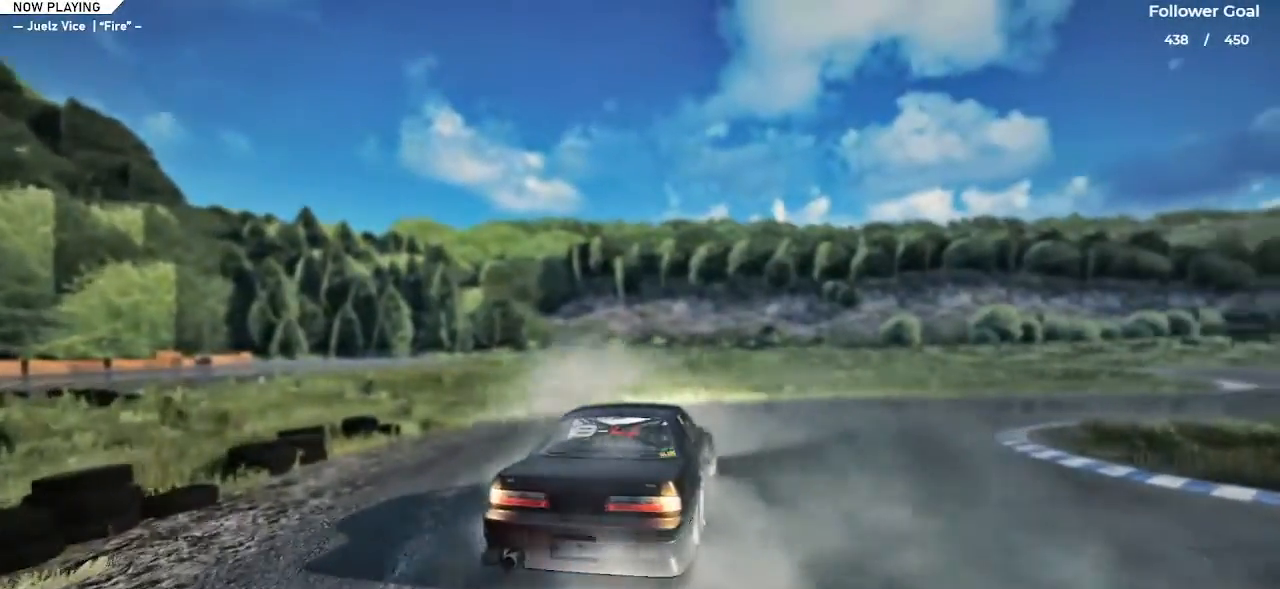
{"keys": ["right", "up"], "events": []}